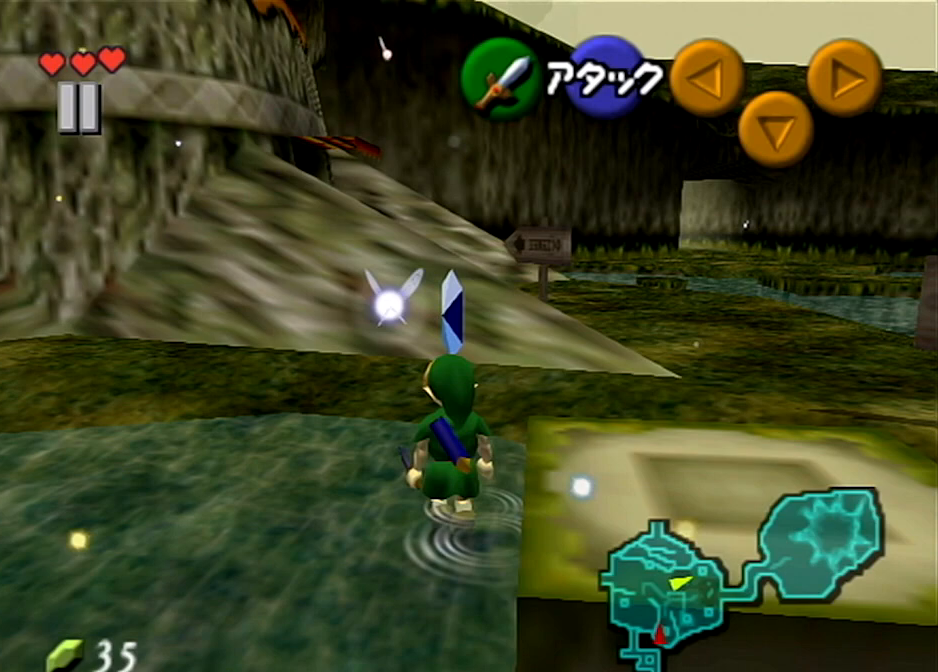
Gameplay with a controller (Nintendo layout); each line is a JSON object with the inputs held at the frame after it. "events" lists button and stick changes between this image and that frame as [ms after this image, input, new state], when the widget could be followed in between. Not read: L3 R3.
{"buttons": [], "left_stick": "up", "right_stick": "center", "events": [[367, "left_stick", "up"]]}
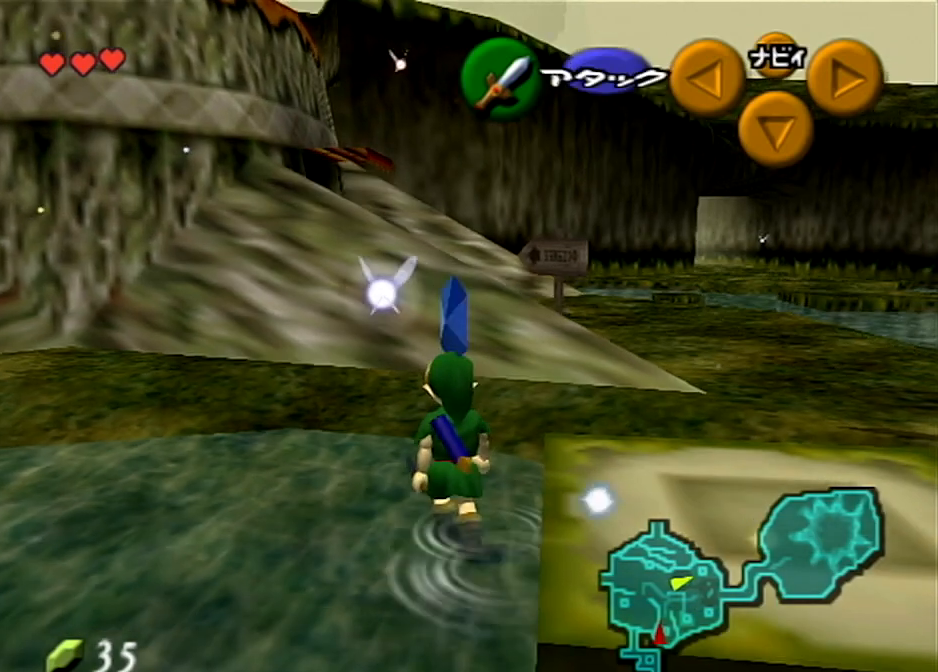
{"buttons": [], "left_stick": "up", "right_stick": "center", "events": []}
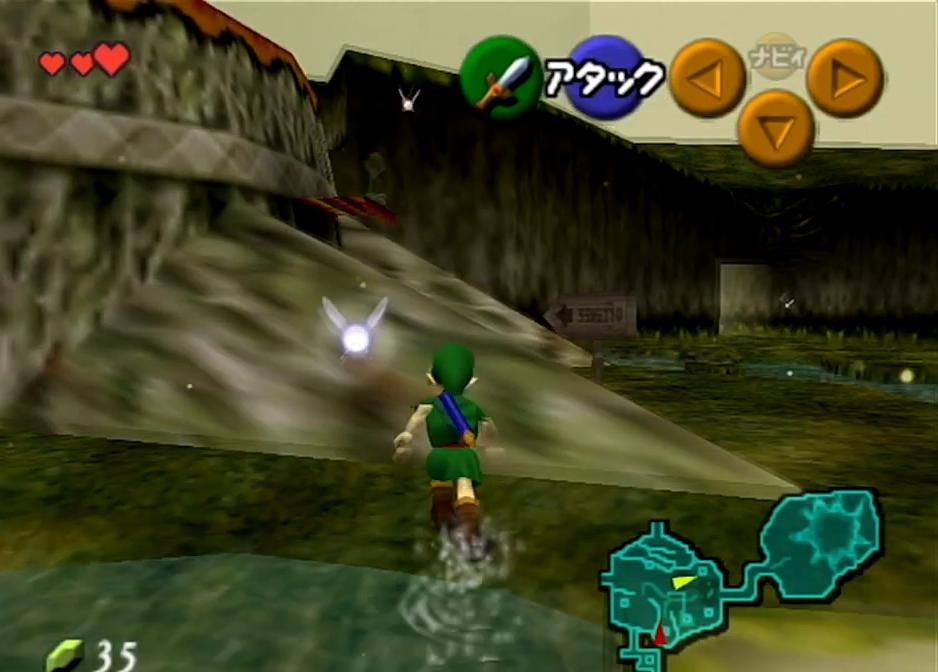
{"buttons": ["L1"], "left_stick": "up", "right_stick": "center", "events": [[234, "L1", "down"], [300, "A", "down"], [434, "A", "up"]]}
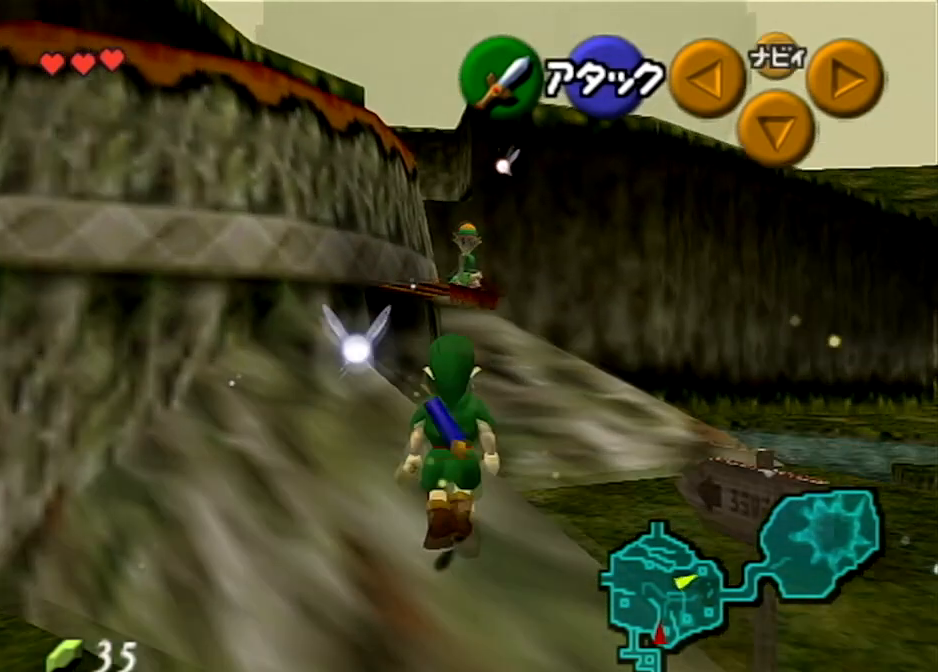
{"buttons": [], "left_stick": "center", "right_stick": "center", "events": [[33, "A", "down"], [100, "A", "up"], [133, "L1", "up"], [433, "left_stick", "center"]]}
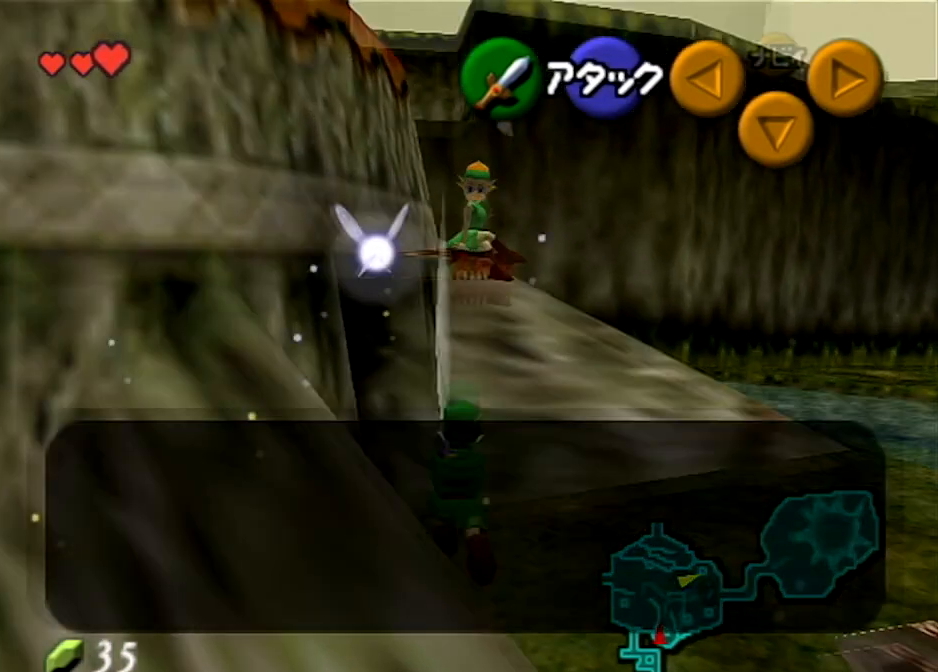
{"buttons": [], "left_stick": "center", "right_stick": "center", "events": []}
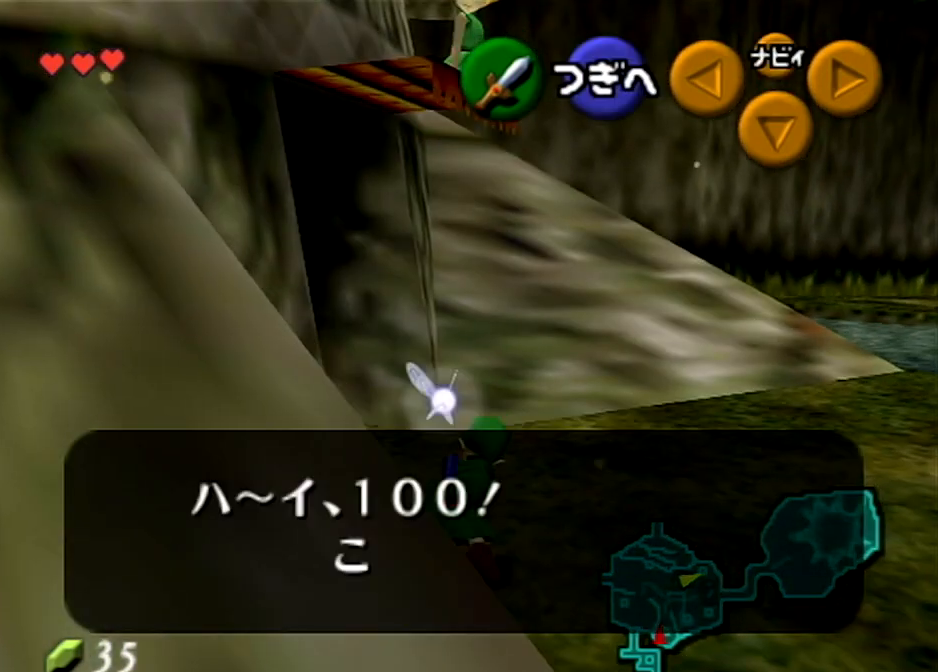
{"buttons": [], "left_stick": "center", "right_stick": "center", "events": [[166, "B", "down"], [267, "B", "up"], [367, "B", "down"], [433, "B", "up"]]}
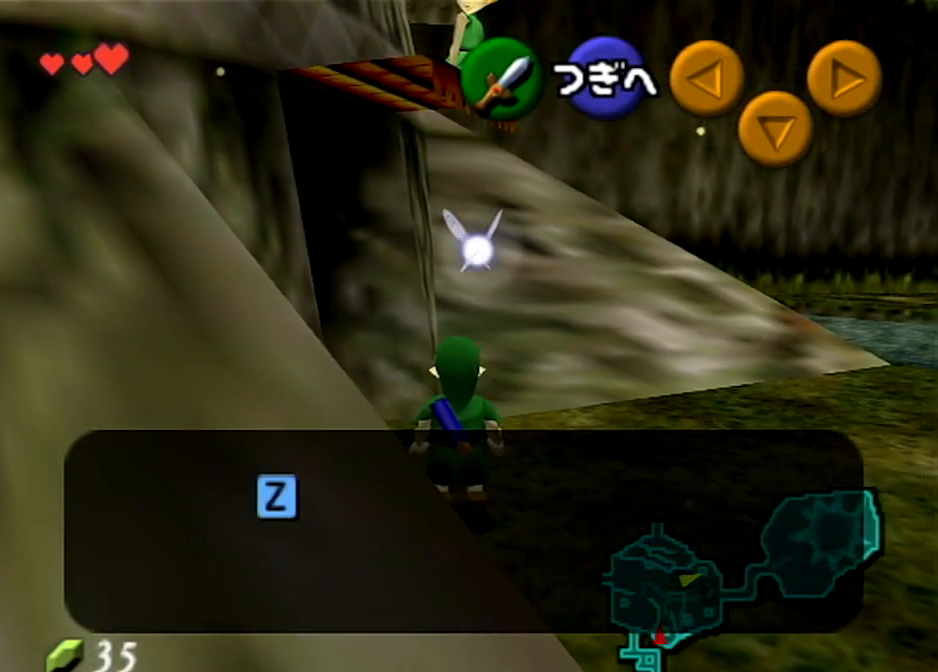
{"buttons": [], "left_stick": "up", "right_stick": "center", "events": [[34, "B", "down"], [167, "B", "up"], [467, "left_stick", "up"]]}
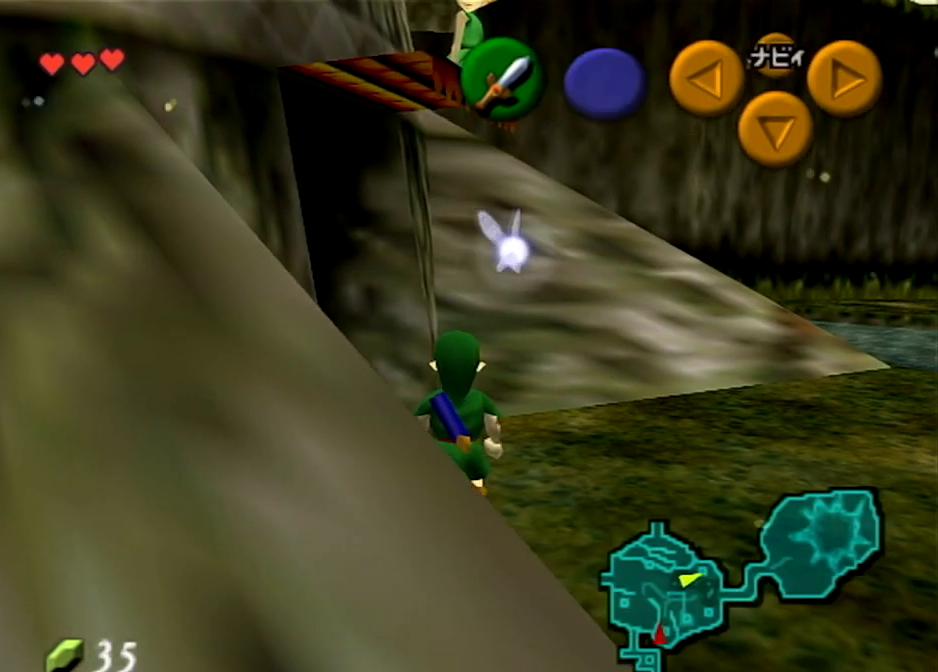
{"buttons": ["L1"], "left_stick": "down-right", "right_stick": "center", "events": [[100, "left_stick", "up-left"], [433, "L1", "down"], [500, "left_stick", "down-right"]]}
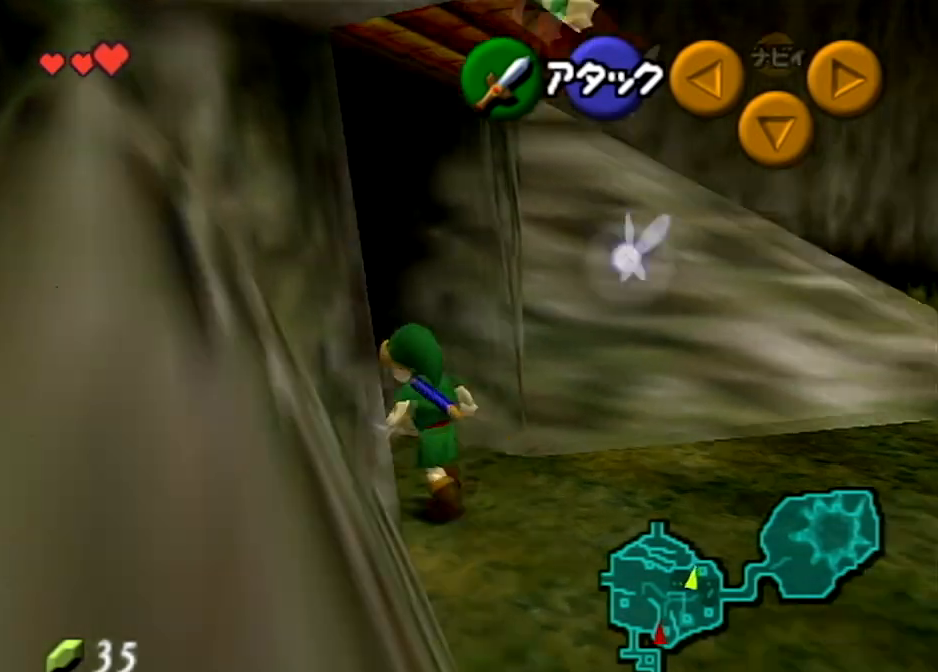
{"buttons": ["L1"], "left_stick": "down-right", "right_stick": "center", "events": []}
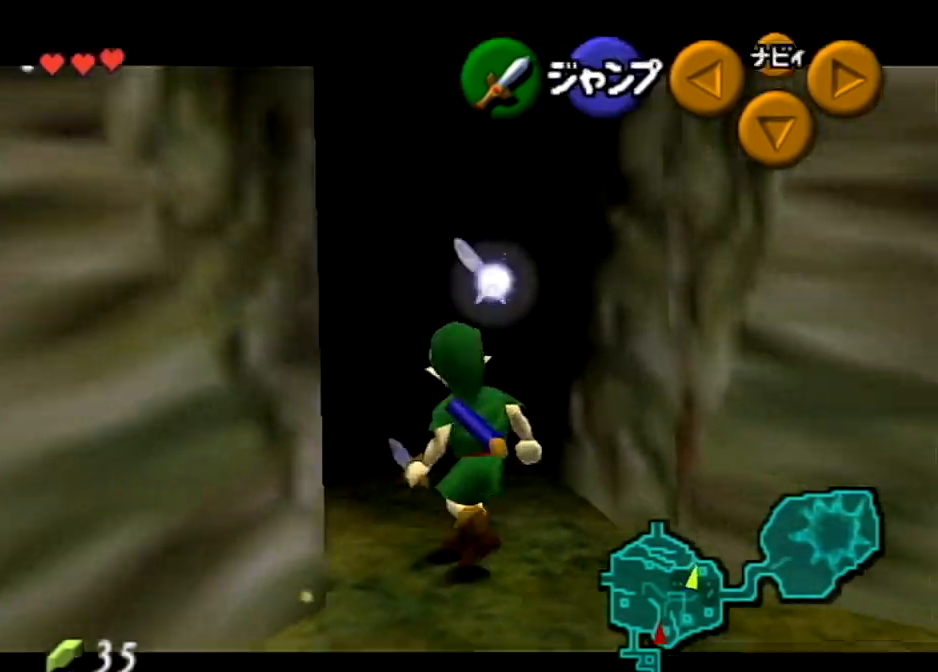
{"buttons": [], "left_stick": "down-left", "right_stick": "center", "events": [[66, "L1", "up"], [133, "left_stick", "down"], [467, "left_stick", "down-left"]]}
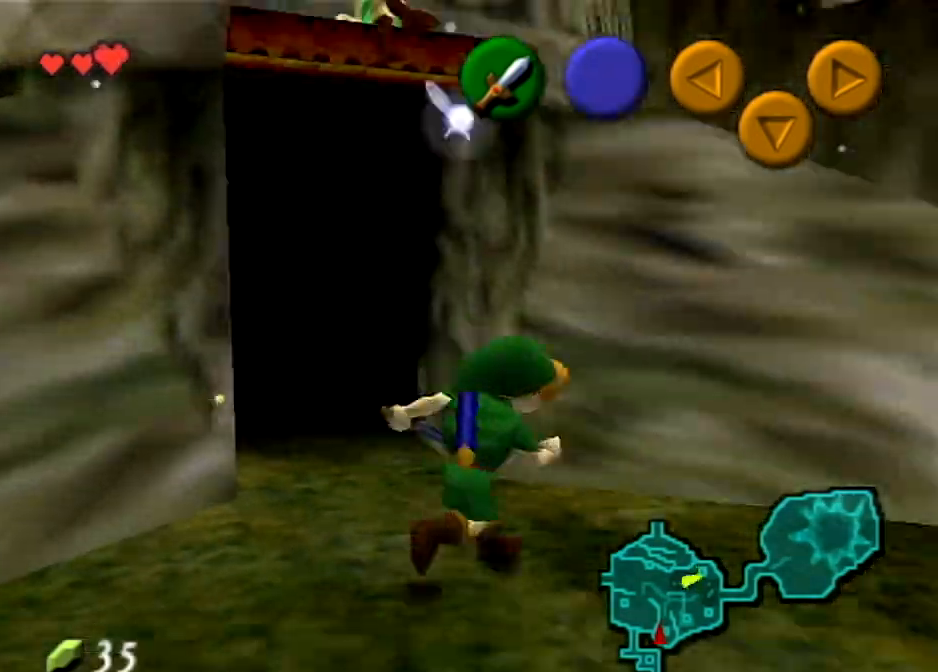
{"buttons": [], "left_stick": "down-left", "right_stick": "center", "events": [[100, "L1", "down"], [267, "L1", "up"], [300, "left_stick", "up-left"], [367, "left_stick", "up-right"], [467, "left_stick", "down-left"]]}
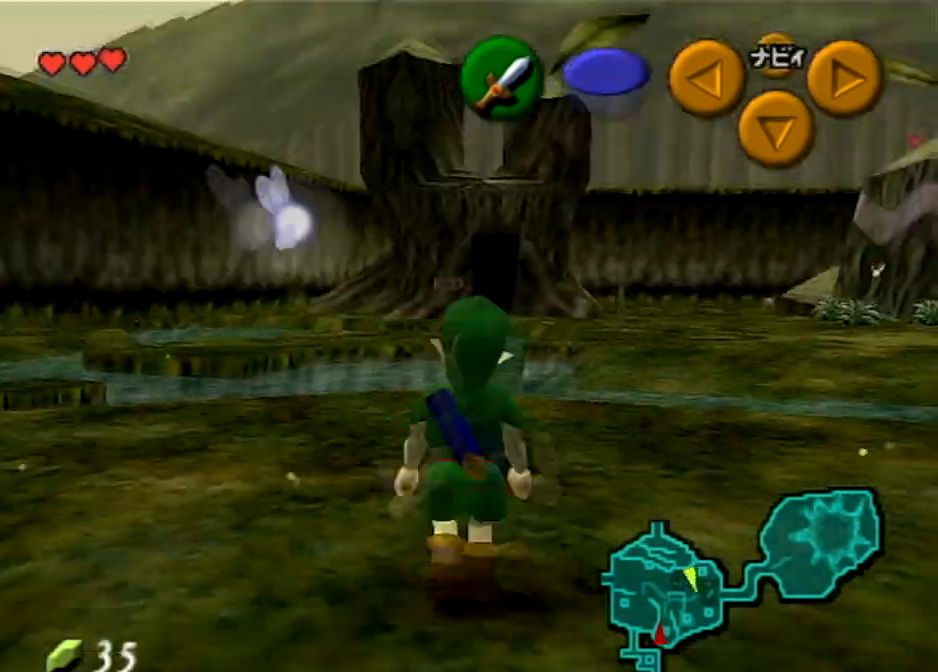
{"buttons": [], "left_stick": "up-right", "right_stick": "center", "events": [[133, "left_stick", "left"], [333, "left_stick", "up"], [500, "left_stick", "up-right"]]}
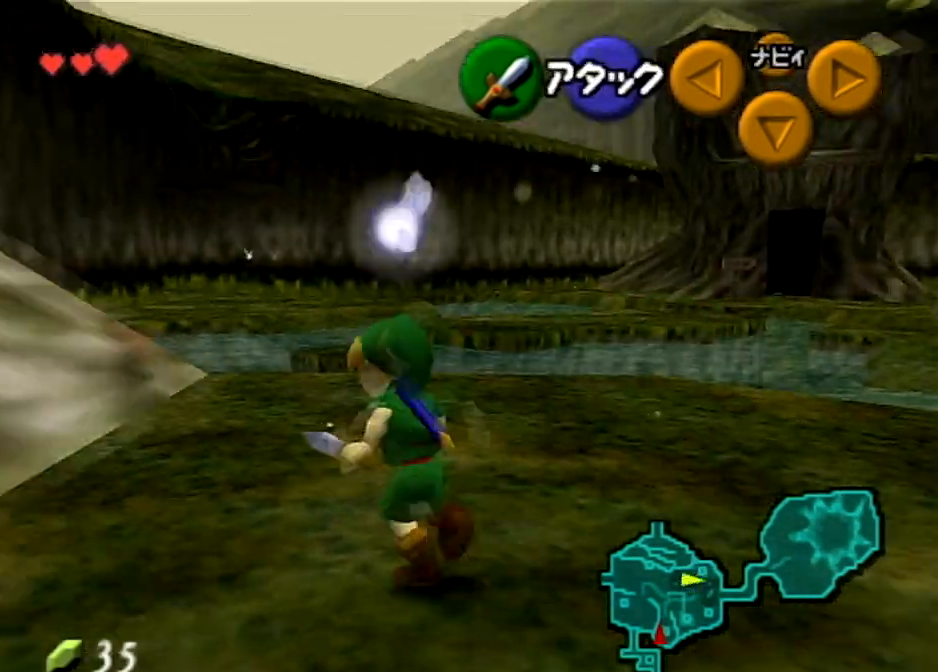
{"buttons": [], "left_stick": "right", "right_stick": "center", "events": [[134, "left_stick", "right"]]}
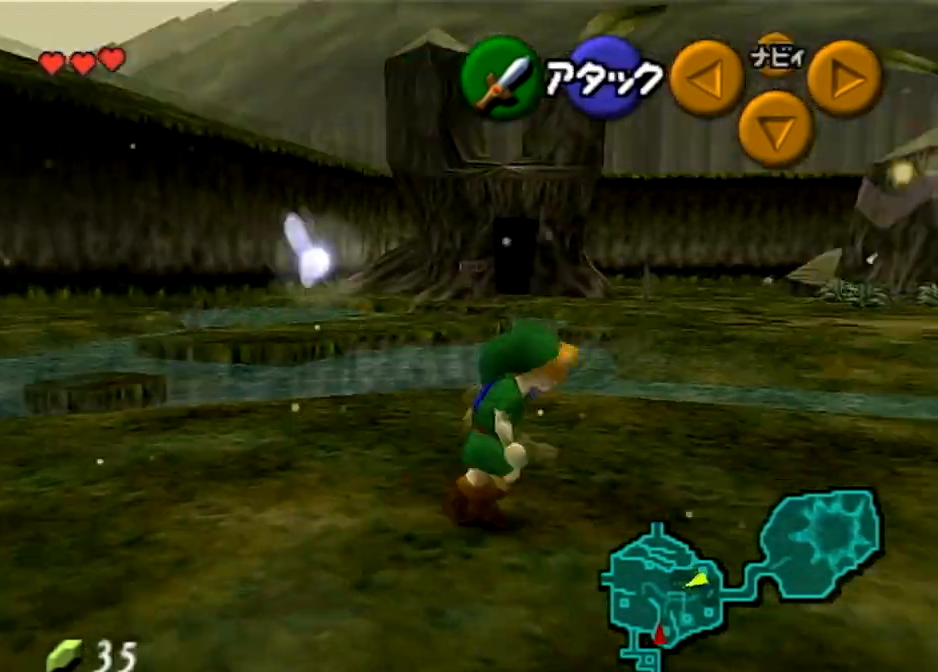
{"buttons": [], "left_stick": "up", "right_stick": "center", "events": [[33, "A", "down"], [66, "L1", "down"], [133, "A", "up"], [166, "left_stick", "up"], [200, "L1", "up"]]}
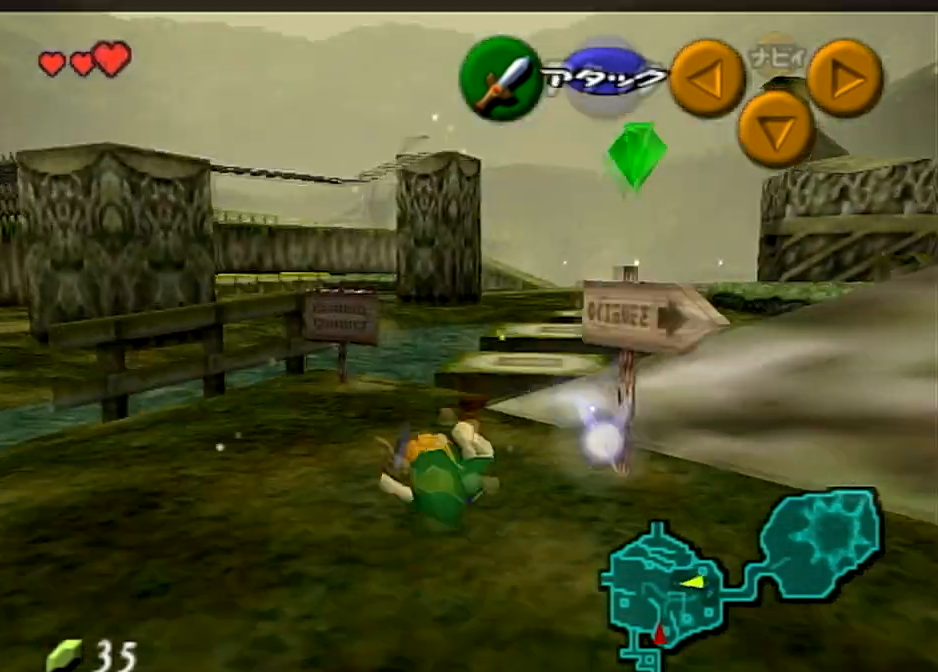
{"buttons": [], "left_stick": "up", "right_stick": "center", "events": [[100, "left_stick", "up-left"], [267, "left_stick", "up"]]}
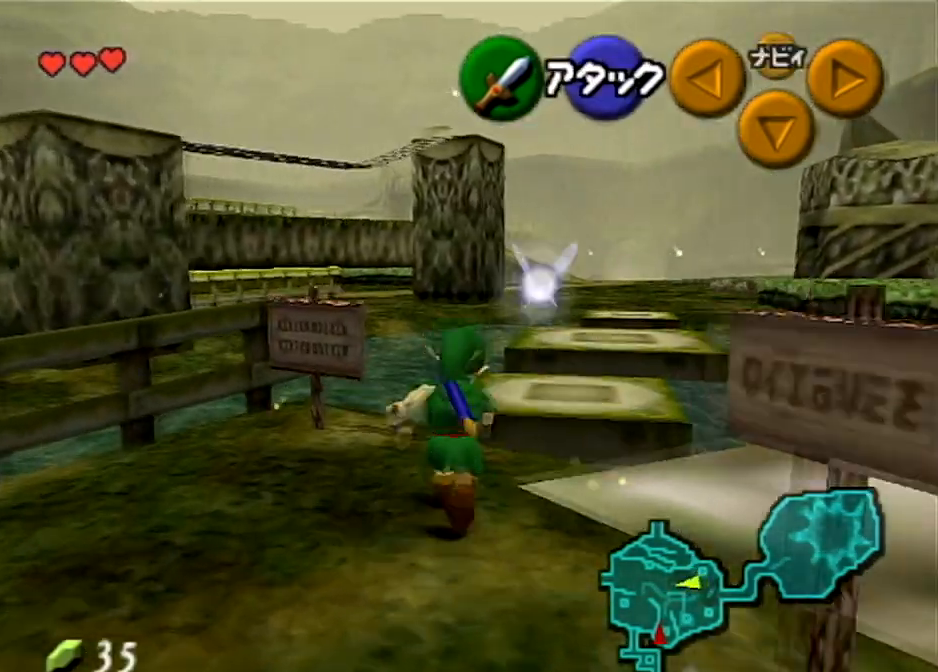
{"buttons": [], "left_stick": "up", "right_stick": "center", "events": []}
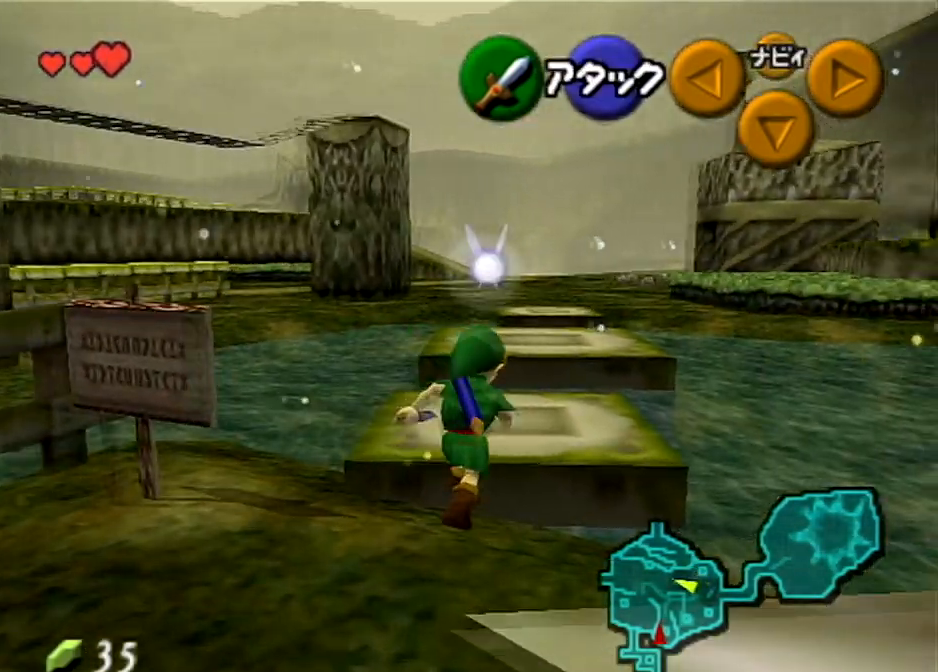
{"buttons": ["A"], "left_stick": "up", "right_stick": "center", "events": [[167, "A", "down"], [267, "A", "up"], [367, "A", "down"]]}
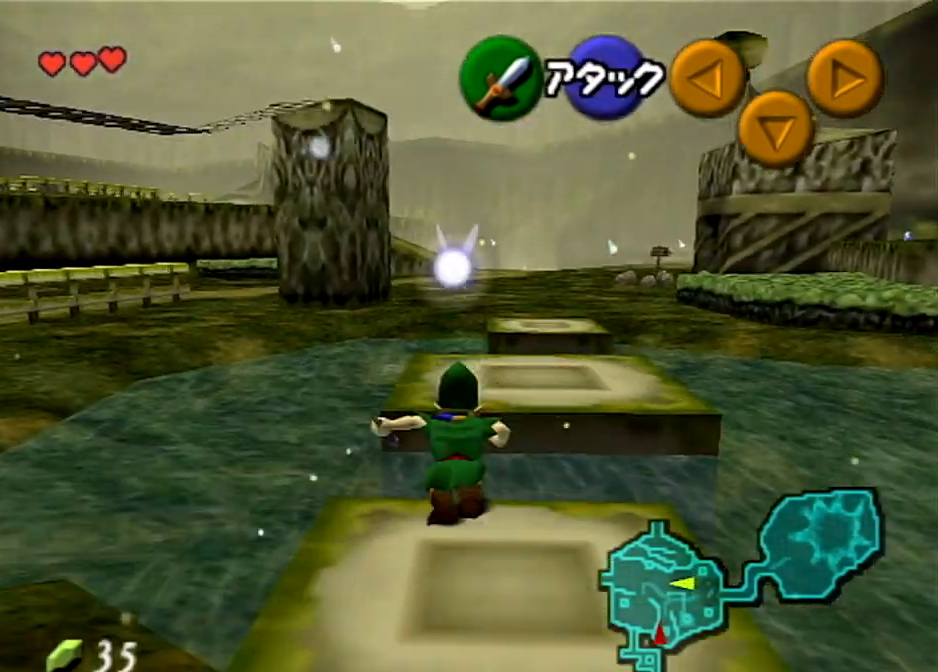
{"buttons": [], "left_stick": "up", "right_stick": "center", "events": [[100, "A", "up"], [100, "left_stick", "up-right"], [500, "left_stick", "up"]]}
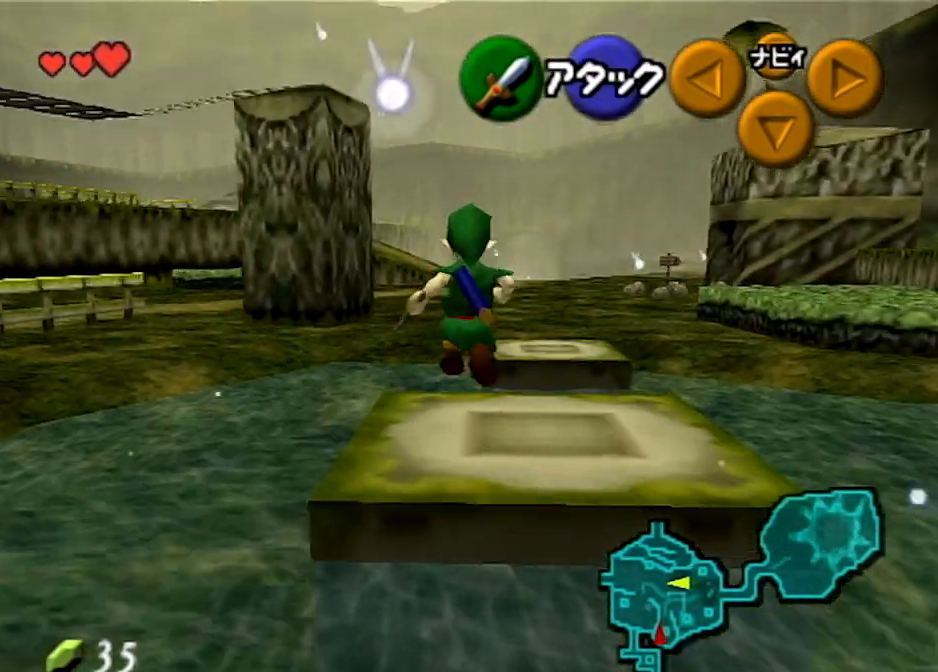
{"buttons": [], "left_stick": "up-left", "right_stick": "center", "events": [[200, "left_stick", "up-left"], [401, "A", "down"], [501, "A", "up"]]}
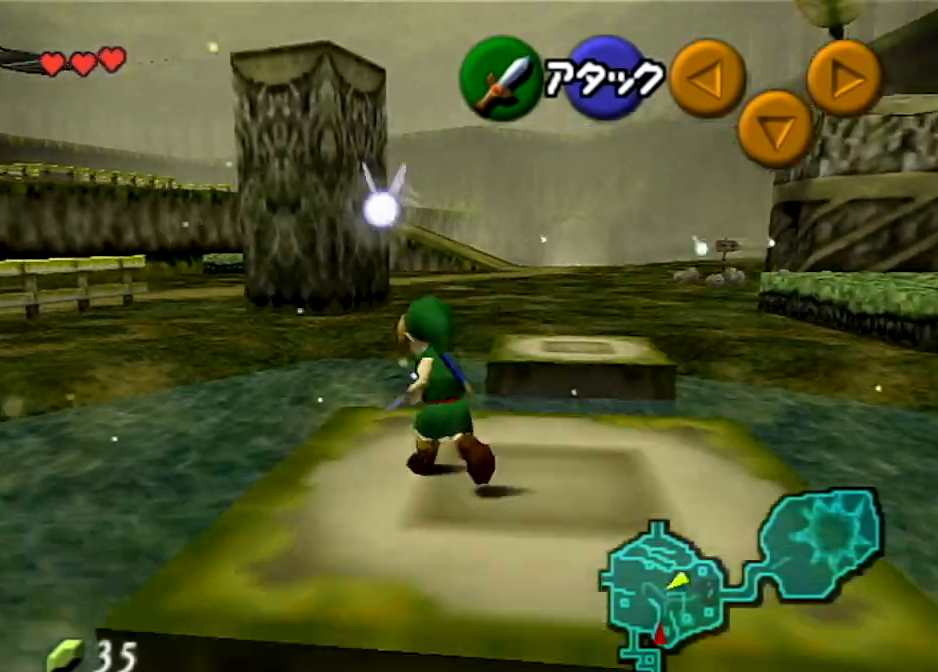
{"buttons": [], "left_stick": "up", "right_stick": "center", "events": [[33, "L1", "down"], [66, "left_stick", "up"], [166, "L1", "up"]]}
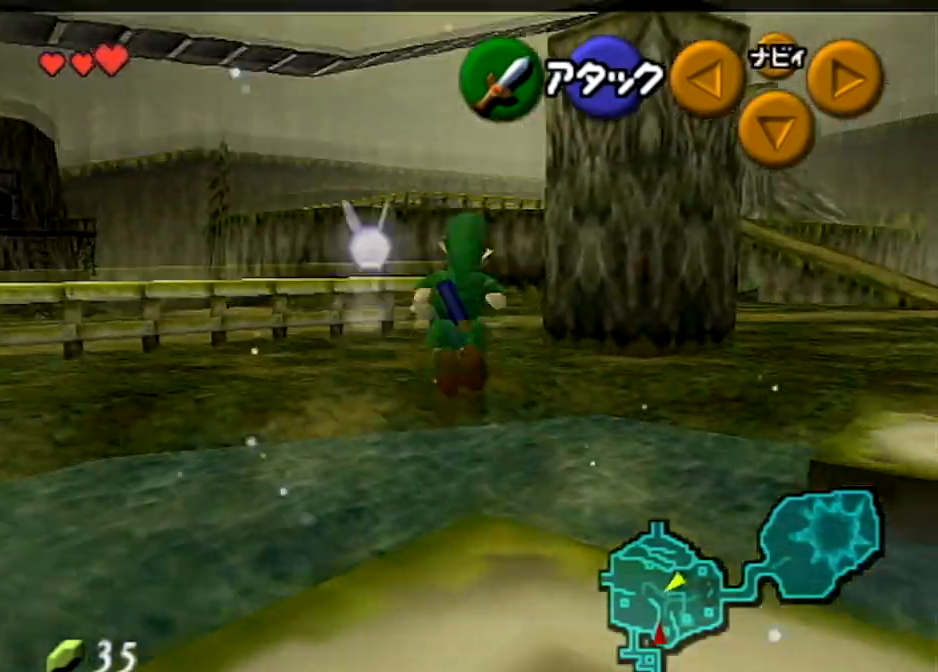
{"buttons": [], "left_stick": "up-left", "right_stick": "center", "events": [[467, "left_stick", "up-left"]]}
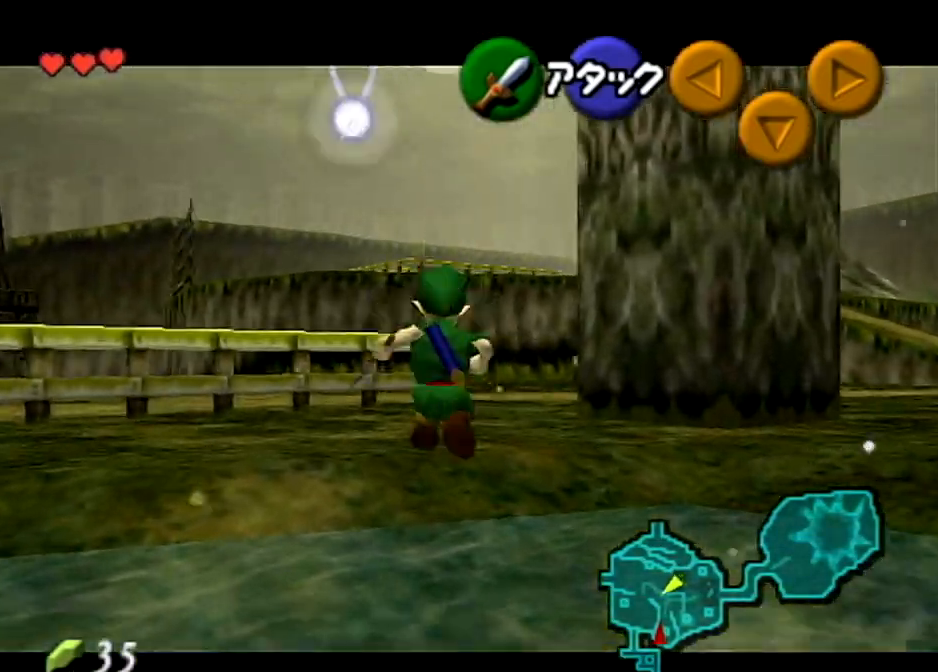
{"buttons": [], "left_stick": "up", "right_stick": "center", "events": [[500, "left_stick", "up"]]}
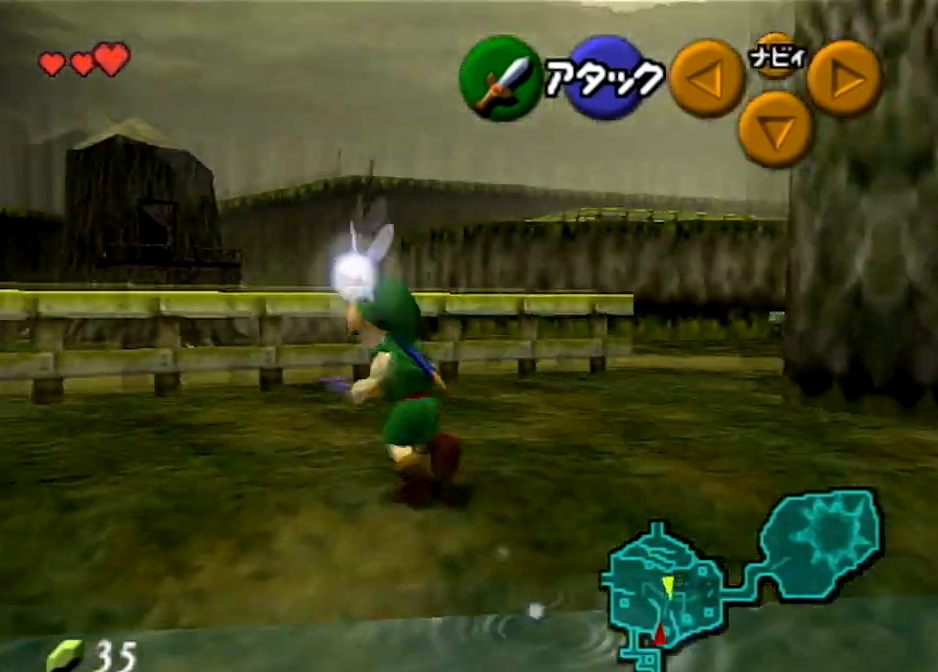
{"buttons": ["L1"], "left_stick": "down-right", "right_stick": "center", "events": [[267, "left_stick", "down-right"], [434, "L1", "down"]]}
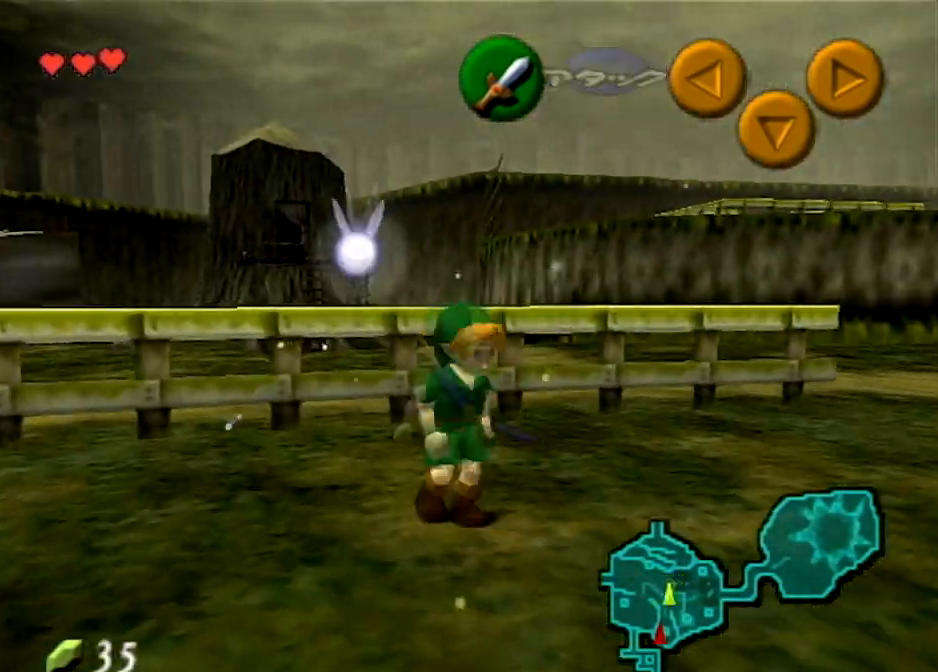
{"buttons": [], "left_stick": "up", "right_stick": "center", "events": [[33, "left_stick", "up"], [66, "L1", "up"]]}
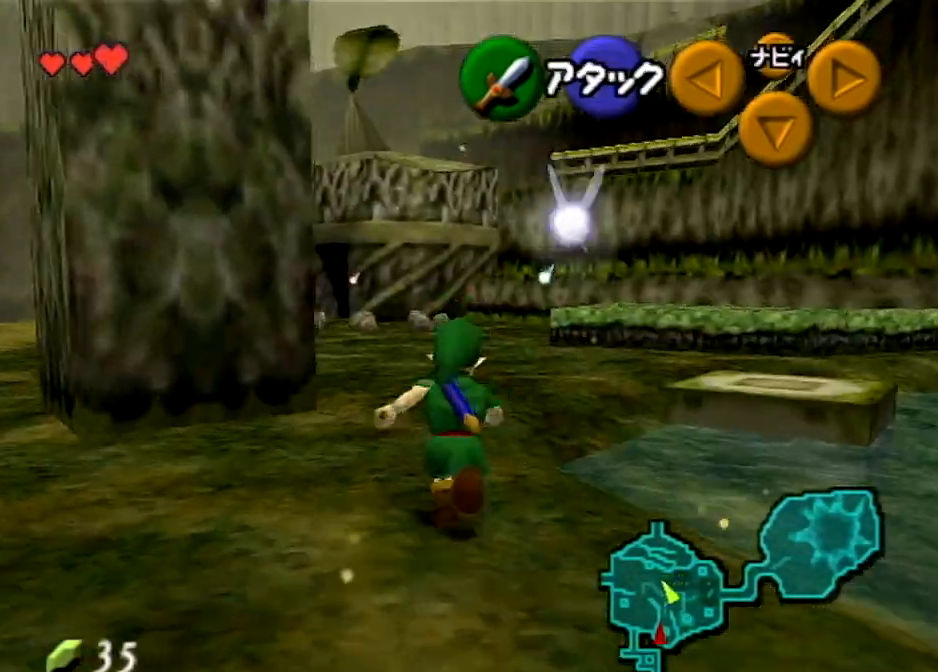
{"buttons": [], "left_stick": "up", "right_stick": "center", "events": []}
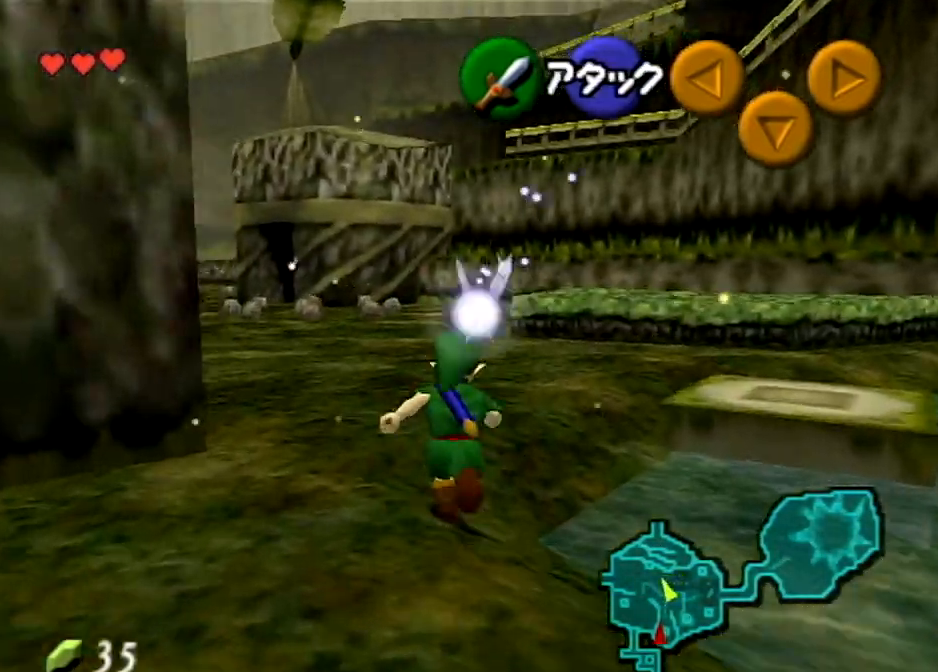
{"buttons": [], "left_stick": "up-right", "right_stick": "center", "events": [[166, "left_stick", "up-right"]]}
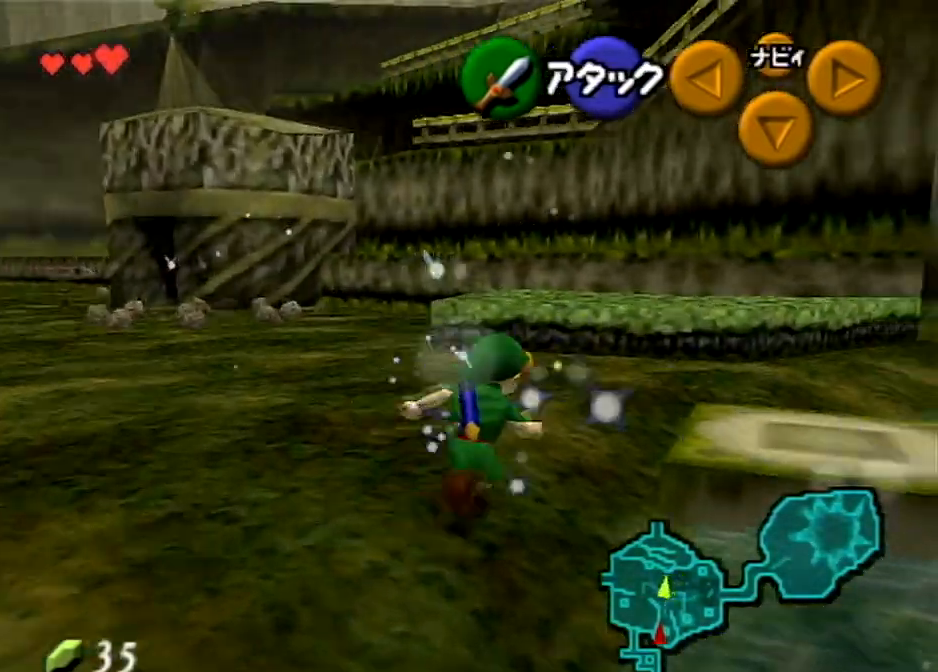
{"buttons": [], "left_stick": "right", "right_stick": "center", "events": [[200, "left_stick", "right"]]}
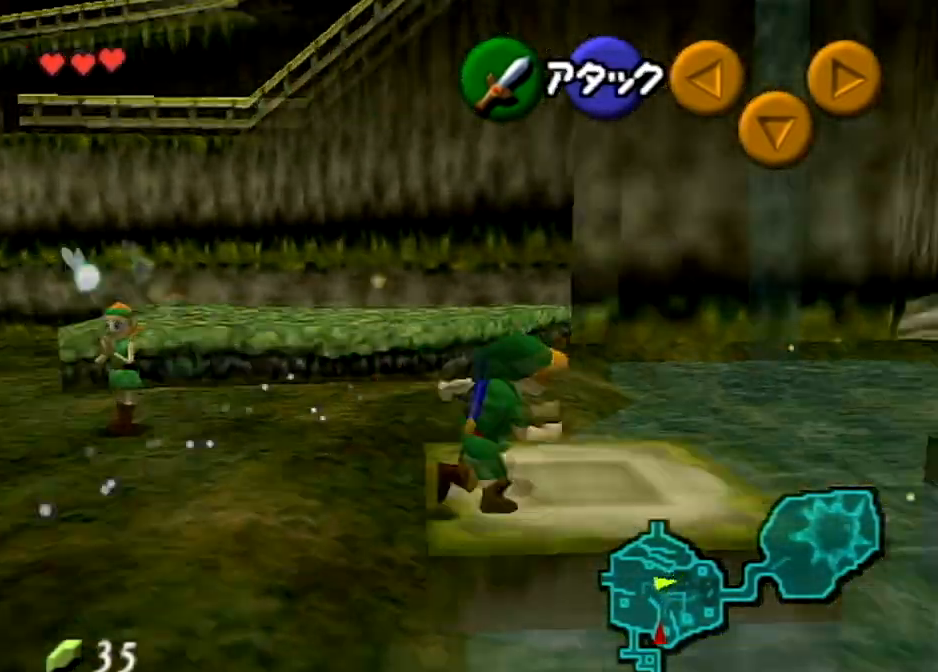
{"buttons": [], "left_stick": "up-right", "right_stick": "center", "events": [[100, "left_stick", "up-right"], [133, "A", "down"], [233, "A", "up"]]}
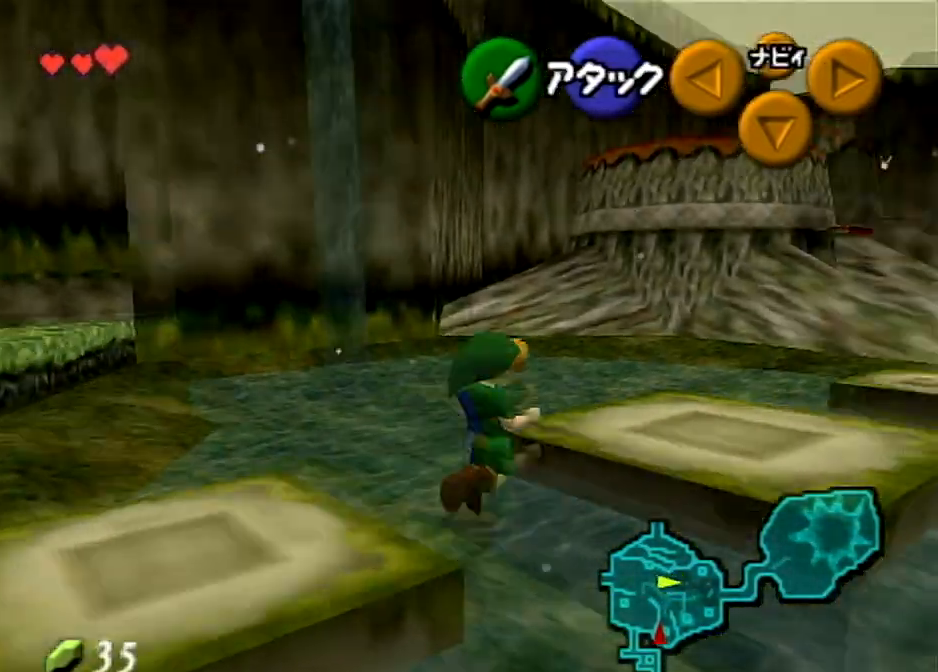
{"buttons": [], "left_stick": "up-right", "right_stick": "center", "events": []}